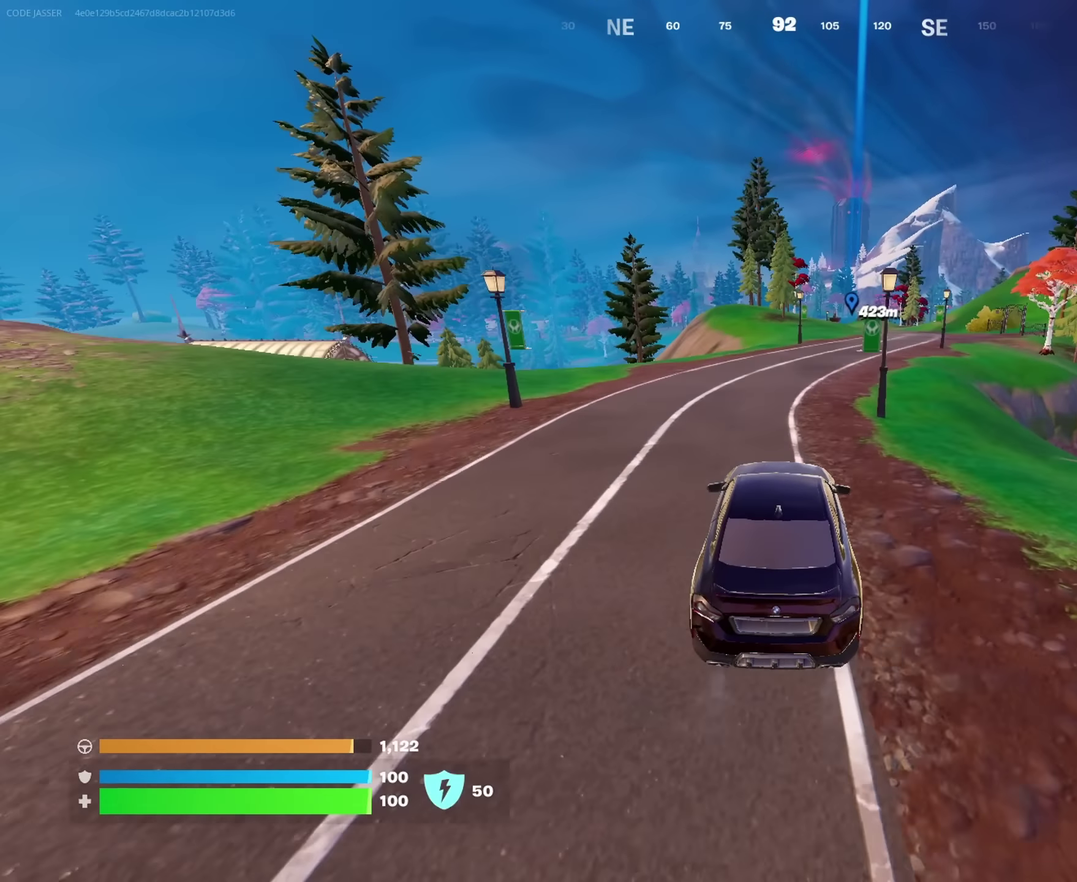
Gameplay with a controller (PlayStation layout); each line is a JSON object with the inputs held at the frame after it (dt_ms = milliseconds from this image to that frame). "events" lists button and stick changes between this image and that frame as [ms after this image, input, new state], when the widget could be followed in between. This document gives stick clicks only as held states, not as events.
{"dt_ms": 317, "buttons": [], "left_stick": "up-right", "right_stick": "center", "events": [[233, "left_stick", "up-right"]]}
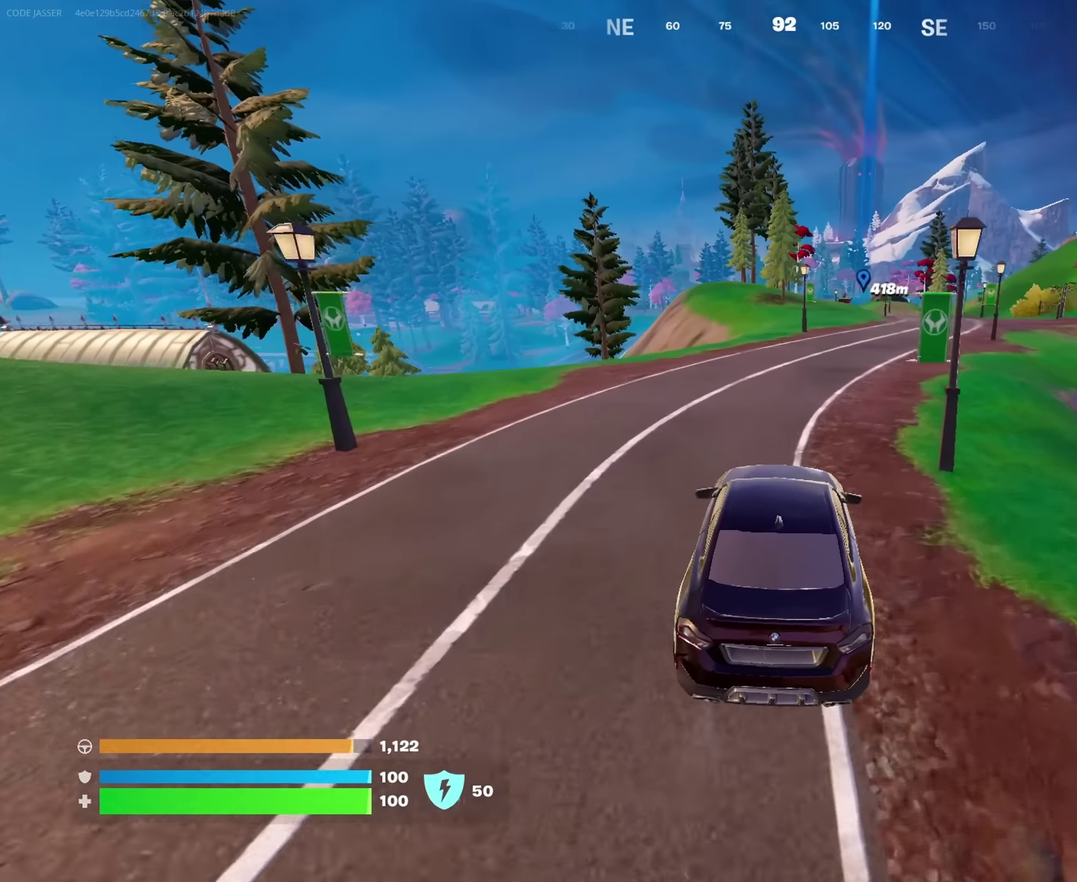
{"dt_ms": 683, "buttons": [], "left_stick": "up-right", "right_stick": "center", "events": []}
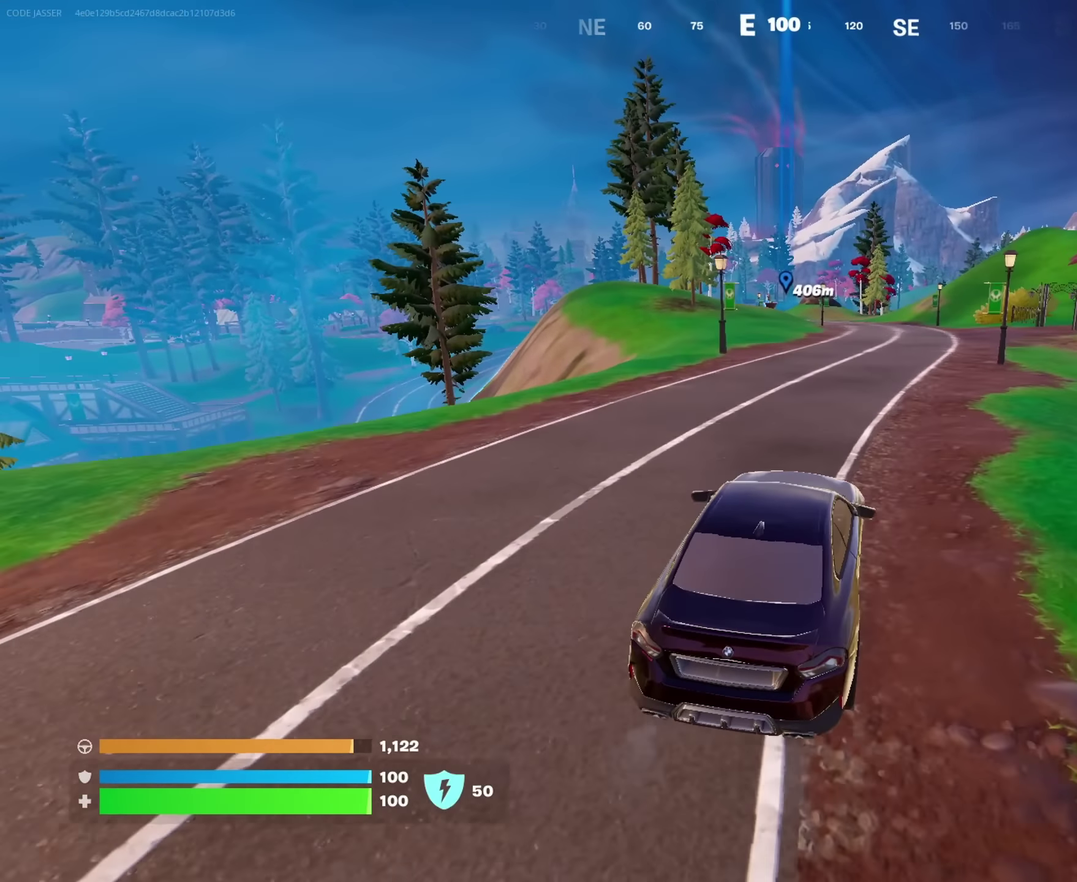
{"dt_ms": 317, "buttons": [], "left_stick": "up-right", "right_stick": "center", "events": []}
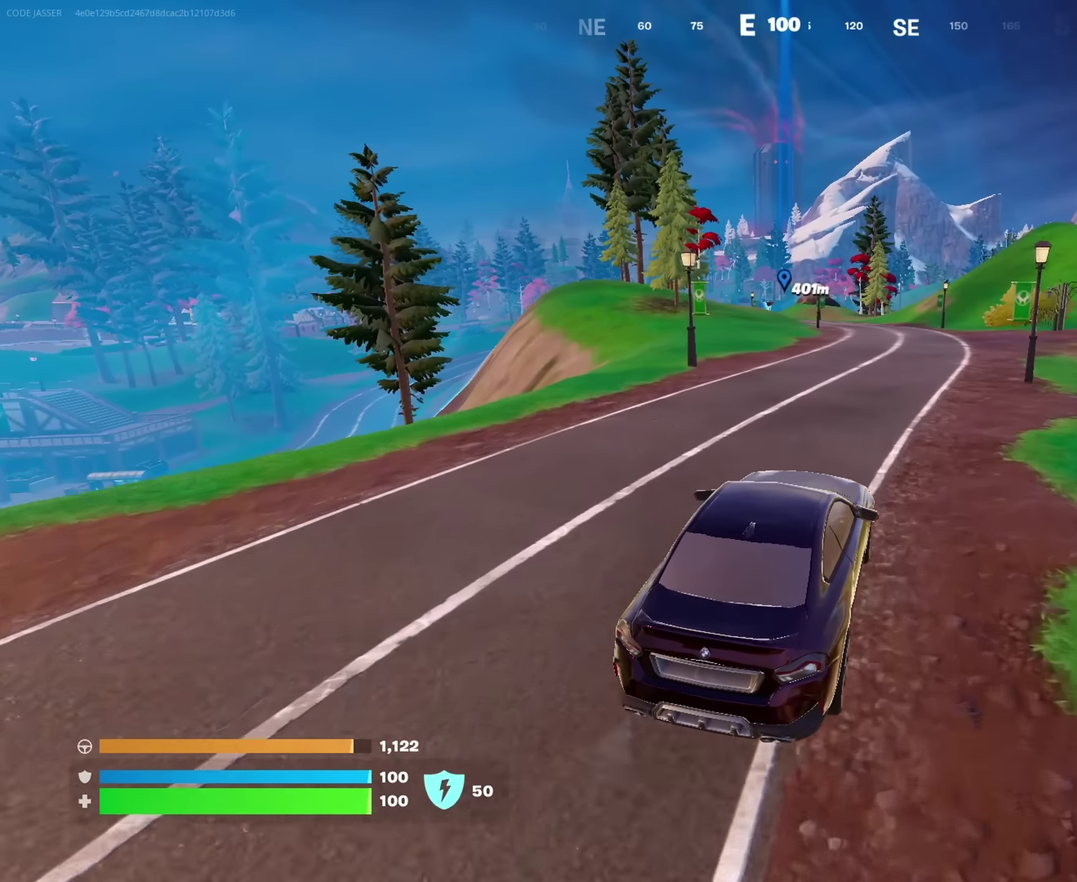
{"dt_ms": 683, "buttons": [], "left_stick": "up-right", "right_stick": "center", "events": []}
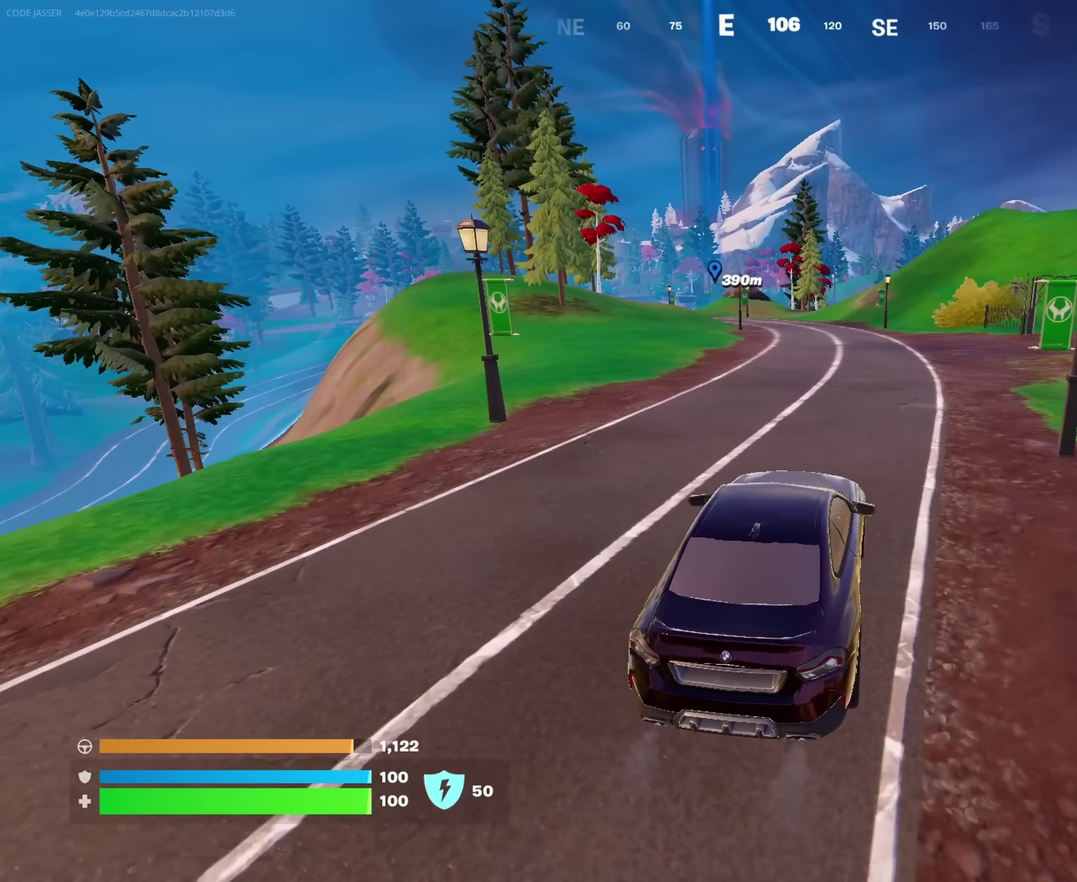
{"dt_ms": 317, "buttons": [], "left_stick": "up-right", "right_stick": "center", "events": []}
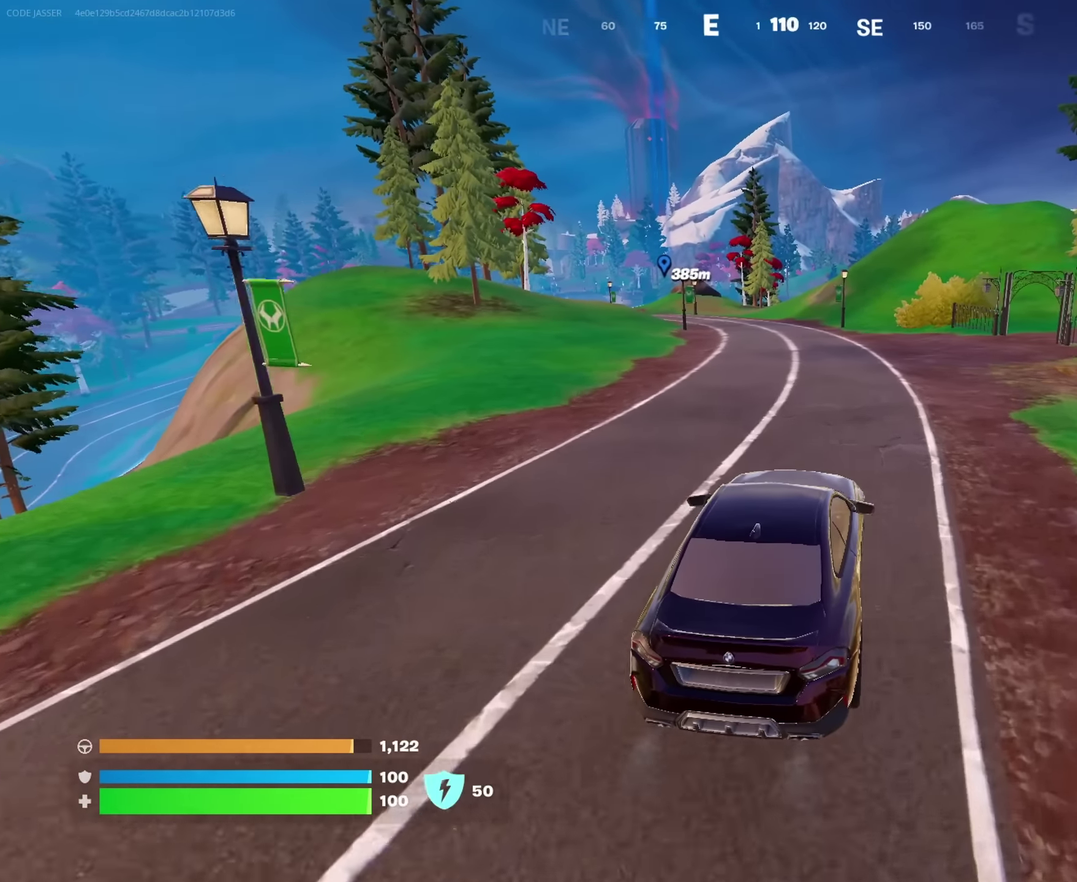
{"dt_ms": 900, "buttons": [], "left_stick": "up-right", "right_stick": "center", "events": [[416, "left_stick", "up"], [700, "left_stick", "up-right"]]}
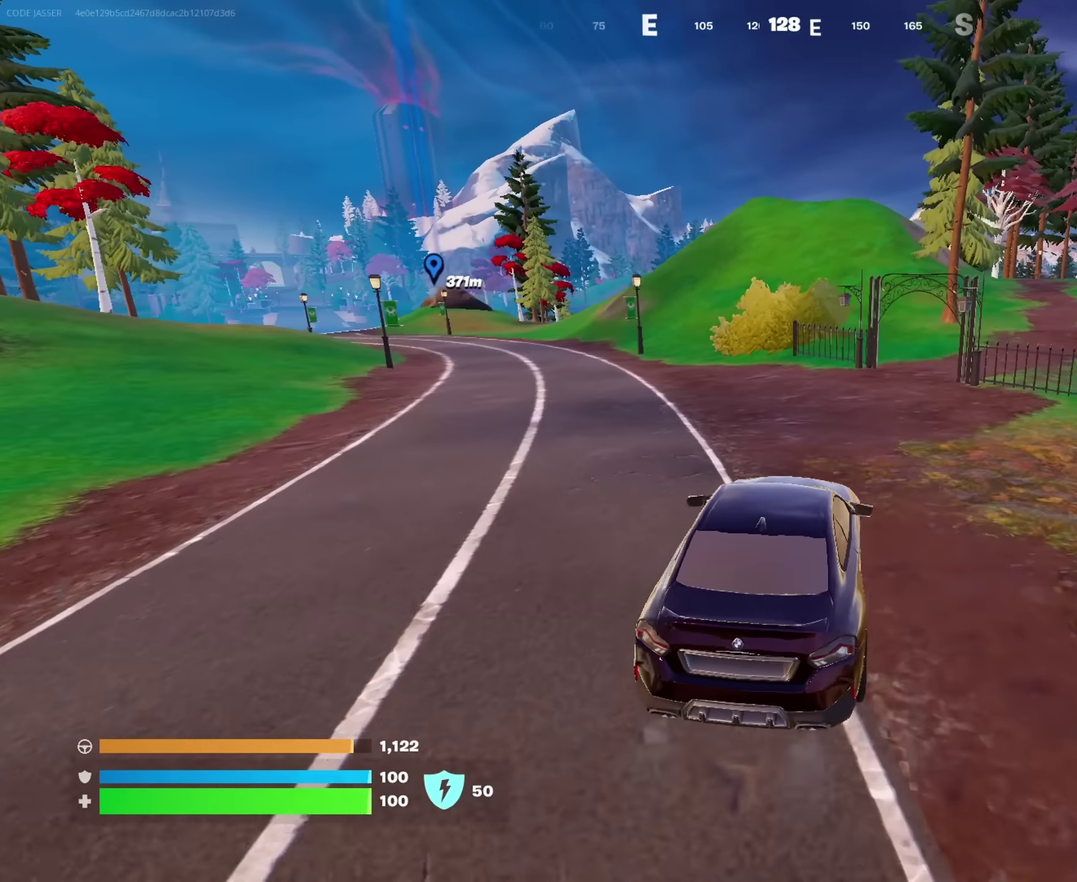
{"dt_ms": 283, "buttons": [], "left_stick": "up-right", "right_stick": "center", "events": []}
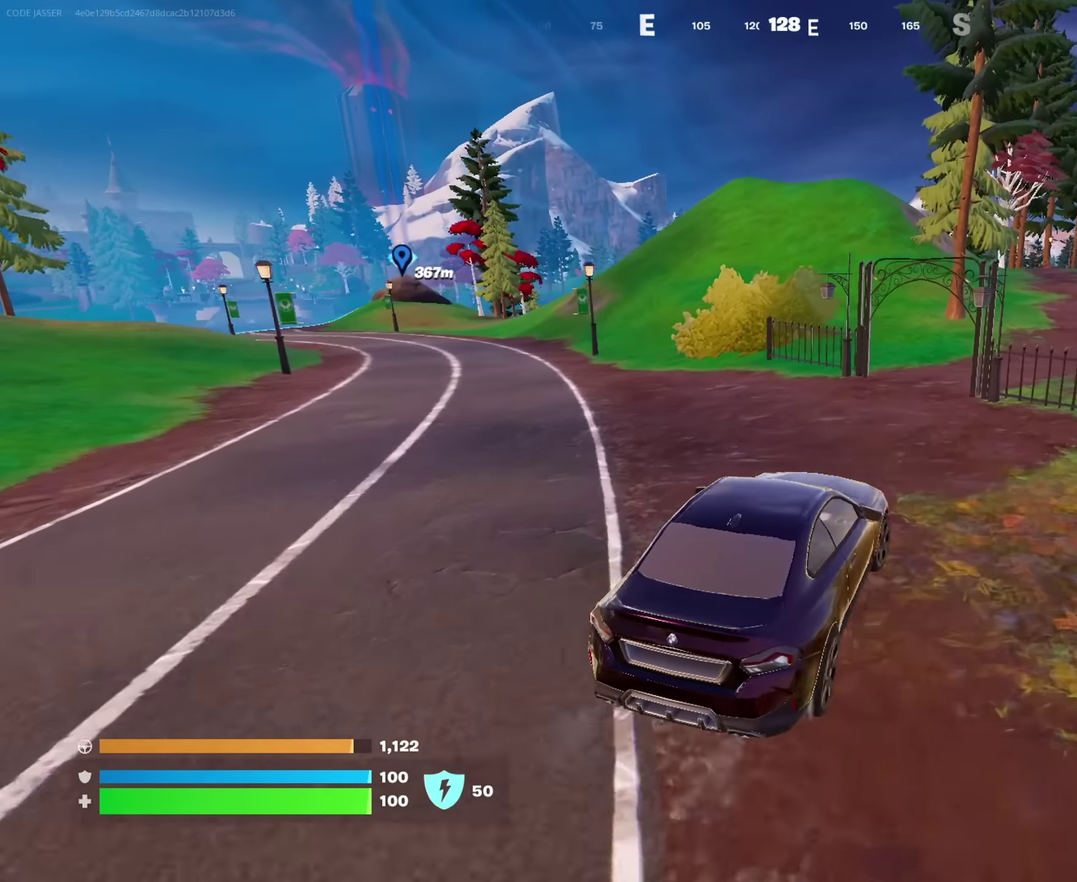
{"dt_ms": 717, "buttons": [], "left_stick": "right", "right_stick": "center", "events": [[467, "left_stick", "up"], [600, "left_stick", "up-right"], [717, "left_stick", "right"]]}
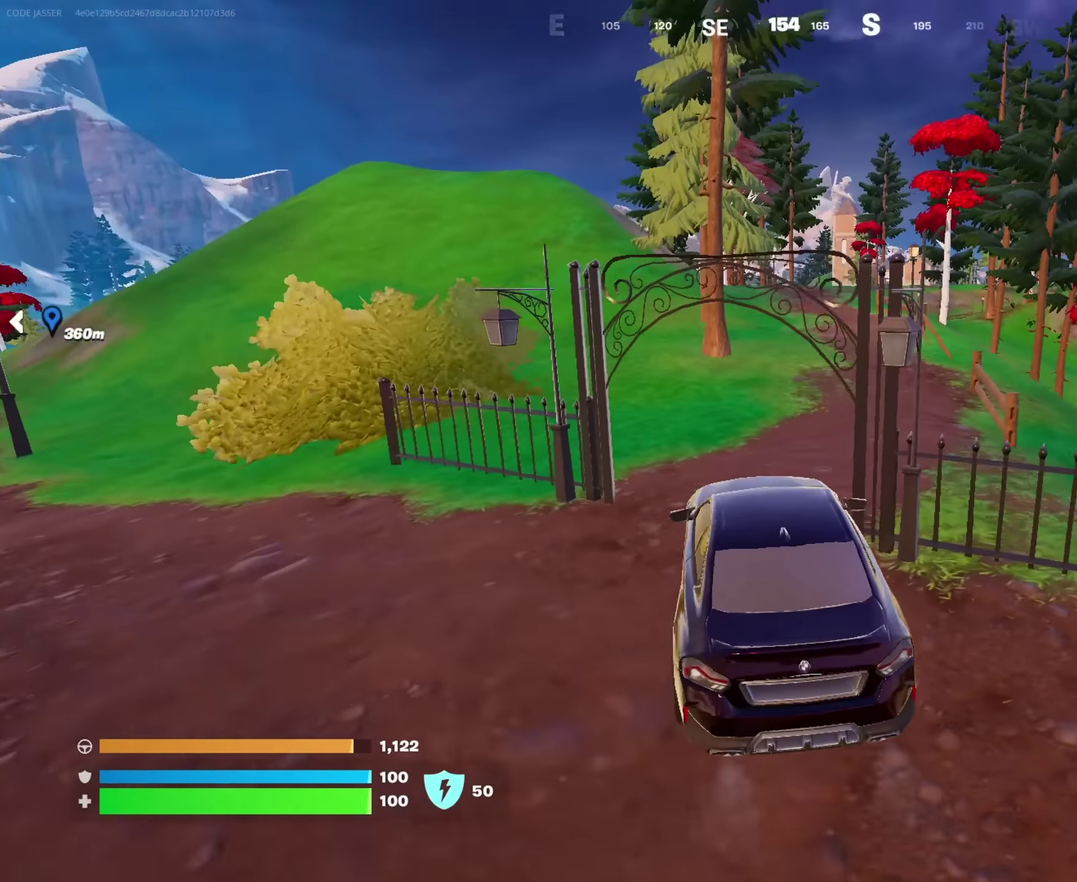
{"dt_ms": 283, "buttons": [], "left_stick": "up", "right_stick": "center", "events": [[183, "left_stick", "up-right"], [250, "left_stick", "up"]]}
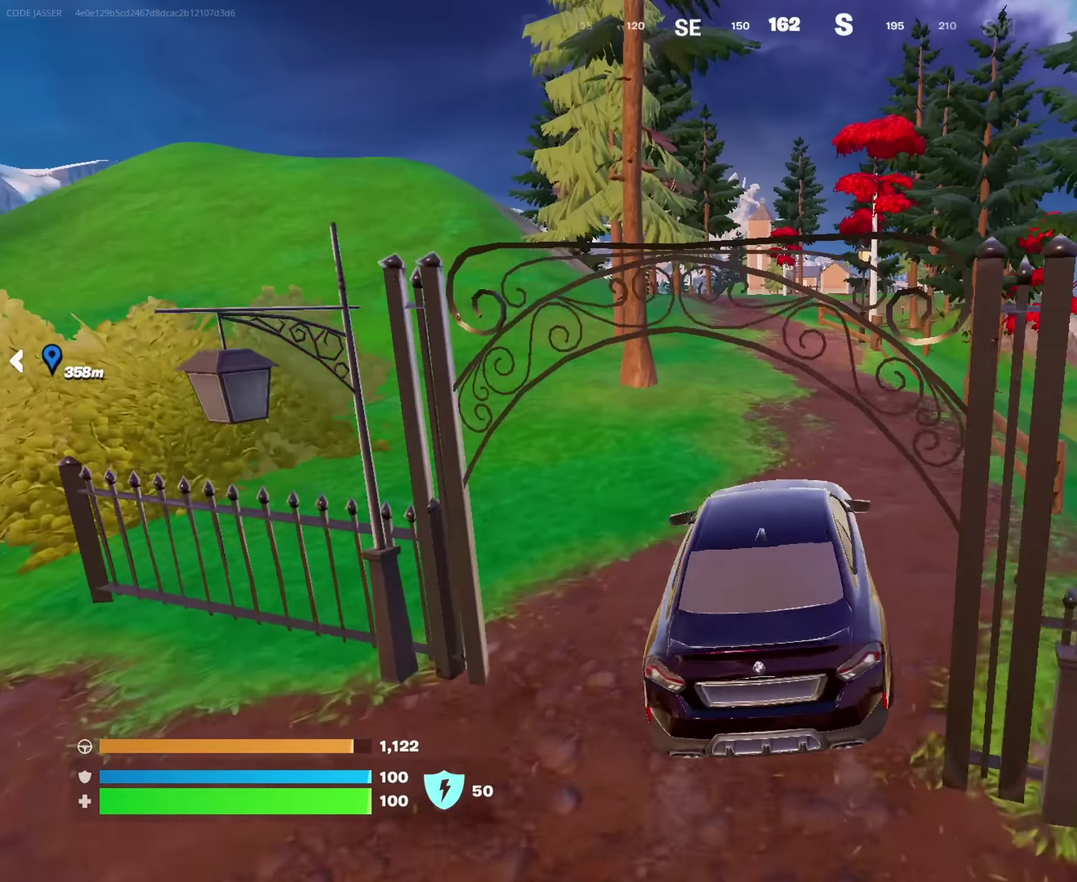
{"dt_ms": 717, "buttons": [], "left_stick": "up-left", "right_stick": "center", "events": [[117, "left_stick", "up-left"], [367, "right_stick", "down-right"], [483, "right_stick", "center"]]}
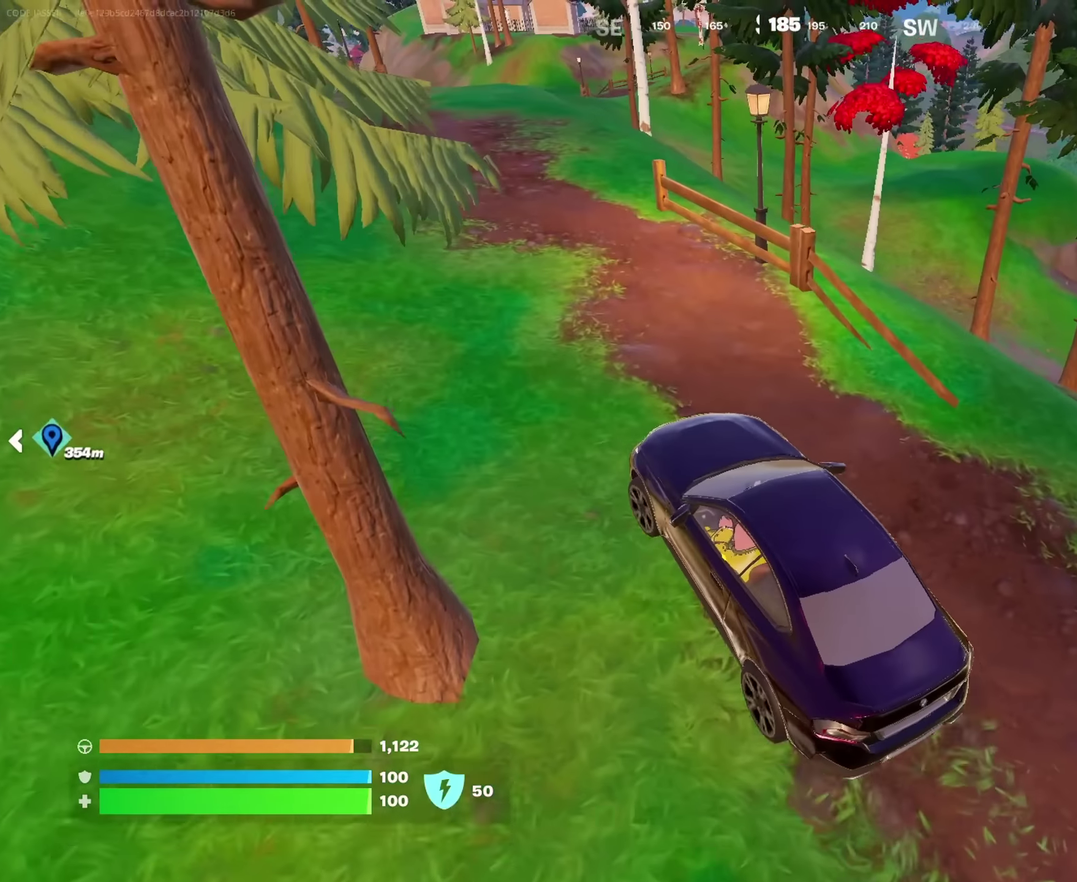
{"dt_ms": 283, "buttons": [], "left_stick": "up", "right_stick": "center", "events": [[100, "left_stick", "up"], [100, "right_stick", "left"], [216, "right_stick", "up"], [266, "right_stick", "center"]]}
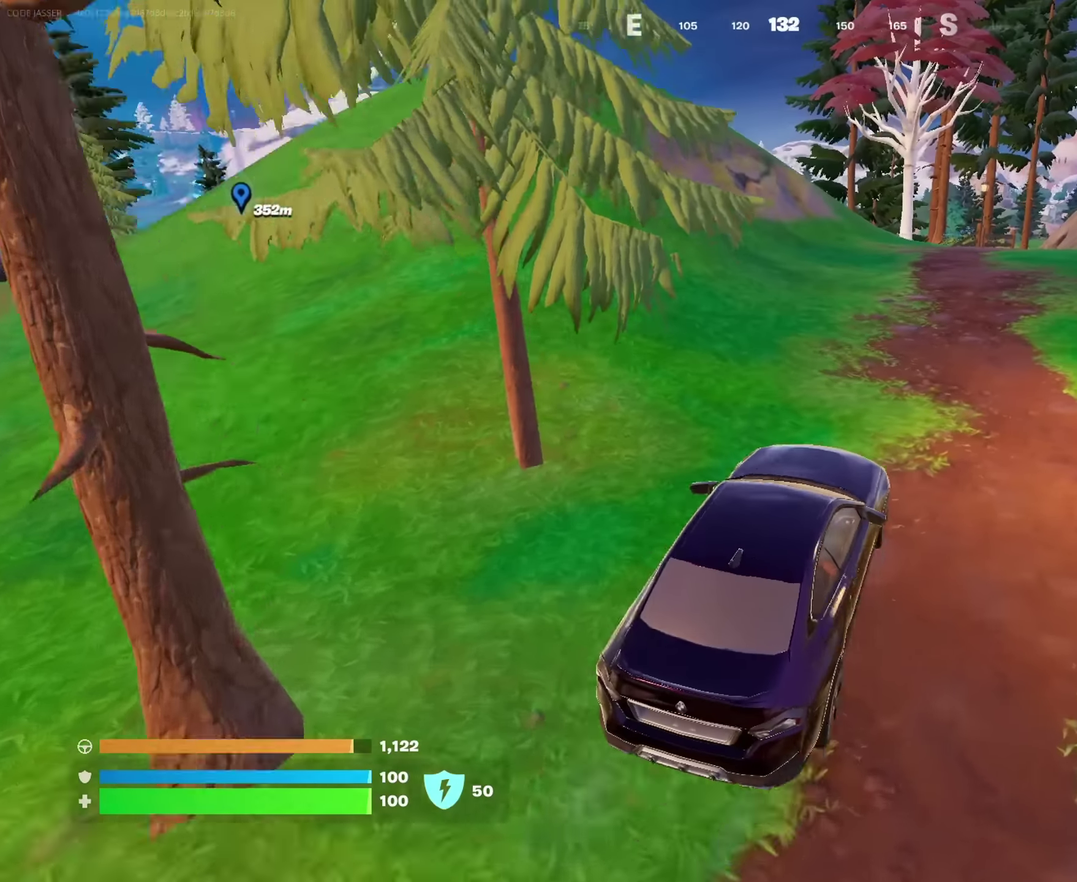
{"dt_ms": 717, "buttons": [], "left_stick": "up-right", "right_stick": "center", "events": [[233, "left_stick", "up-right"]]}